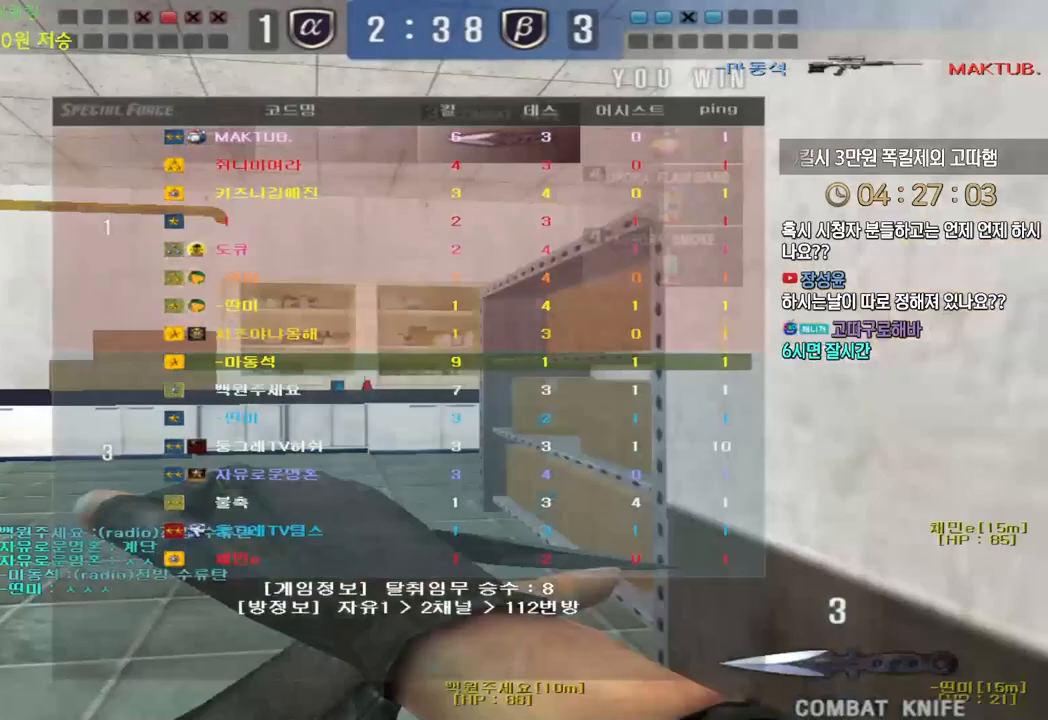
Gameplay with keyboard; each line is a JSON object with the keys held at the frame after it. "events" lists presses ("down") and releases ("up") of "a", "ctrl", "d", "e", "f", "q", "r", "s", "shift", "space", "tab" and "w" between this image and that frame as [ms after this image, input, new state], when the widget could be followed in between. No other keys are recorded. Mouse input is not recorded.
{"keys": ["a", "w"], "events": []}
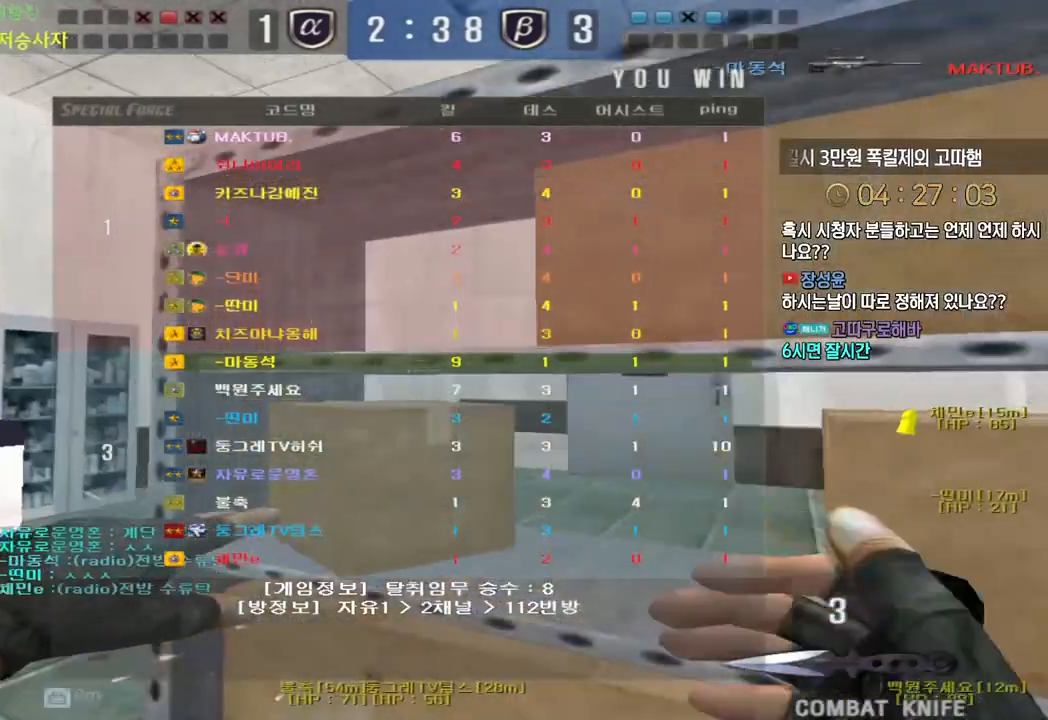
{"keys": ["w"], "events": [[283, "a", "up"]]}
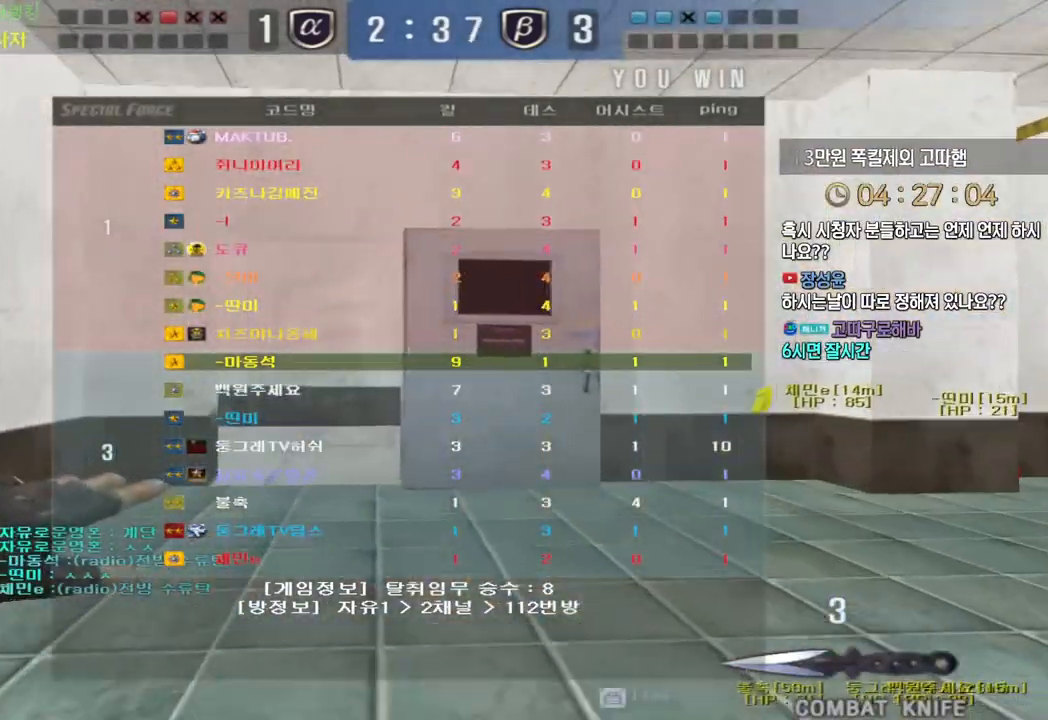
{"keys": ["a", "w"], "events": [[500, "a", "down"]]}
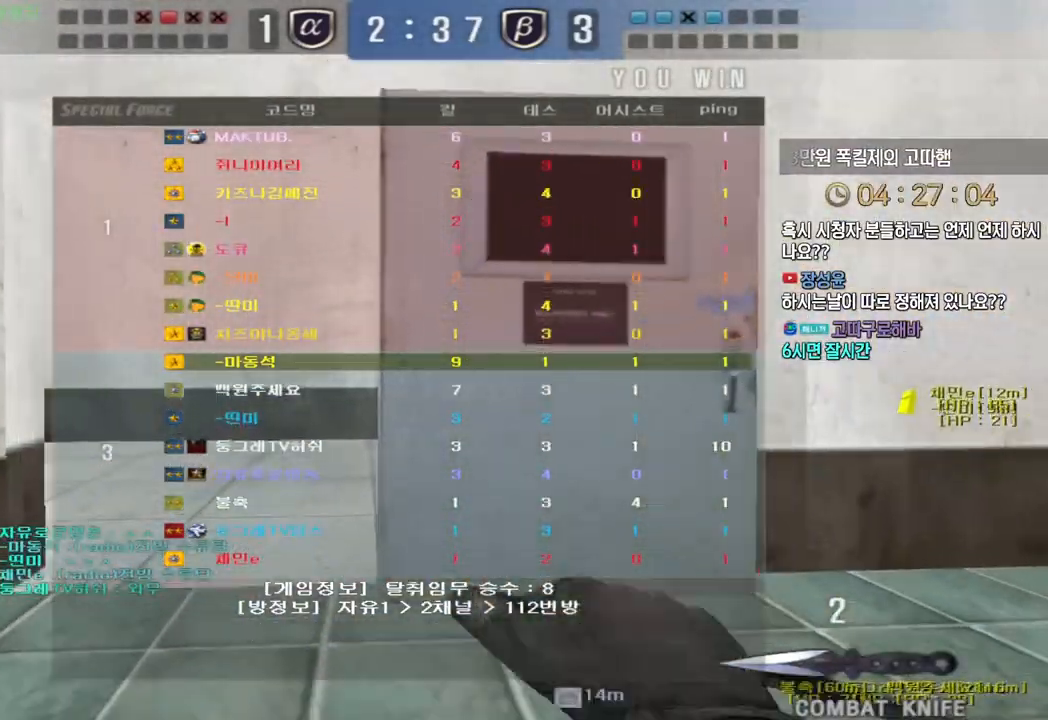
{"keys": [], "events": [[117, "a", "up"], [183, "a", "down"], [400, "ctrl", "down"], [417, "a", "up"], [433, "space", "down"], [433, "w", "up"], [467, "ctrl", "up"], [483, "space", "up"]]}
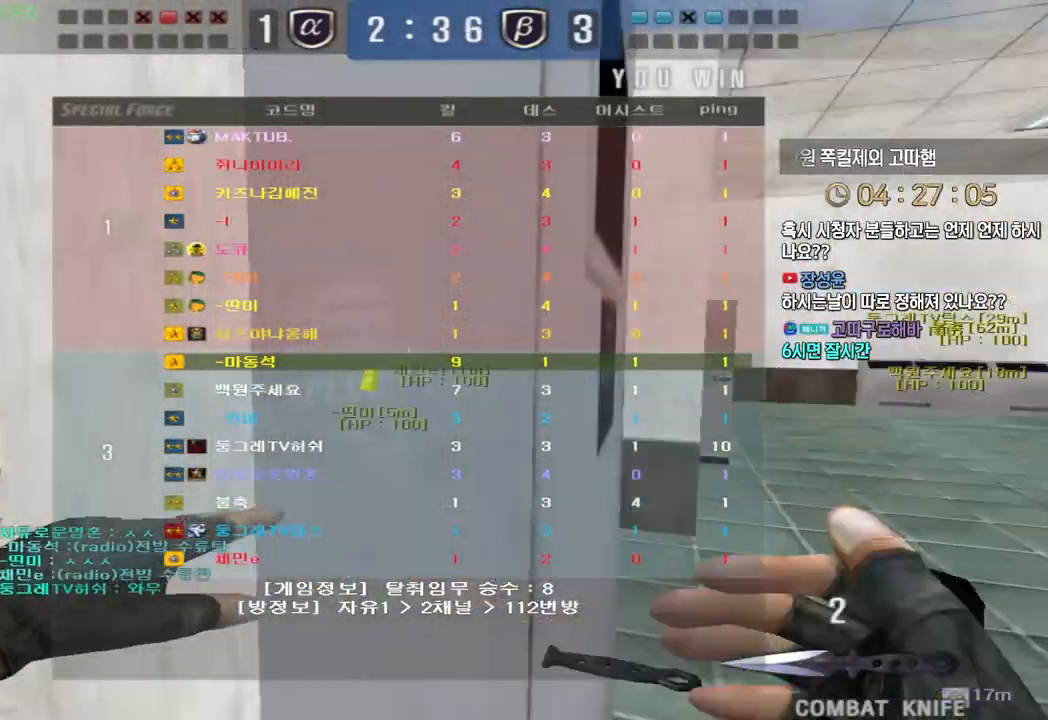
{"keys": ["ctrl"], "events": [[33, "ctrl", "down"]]}
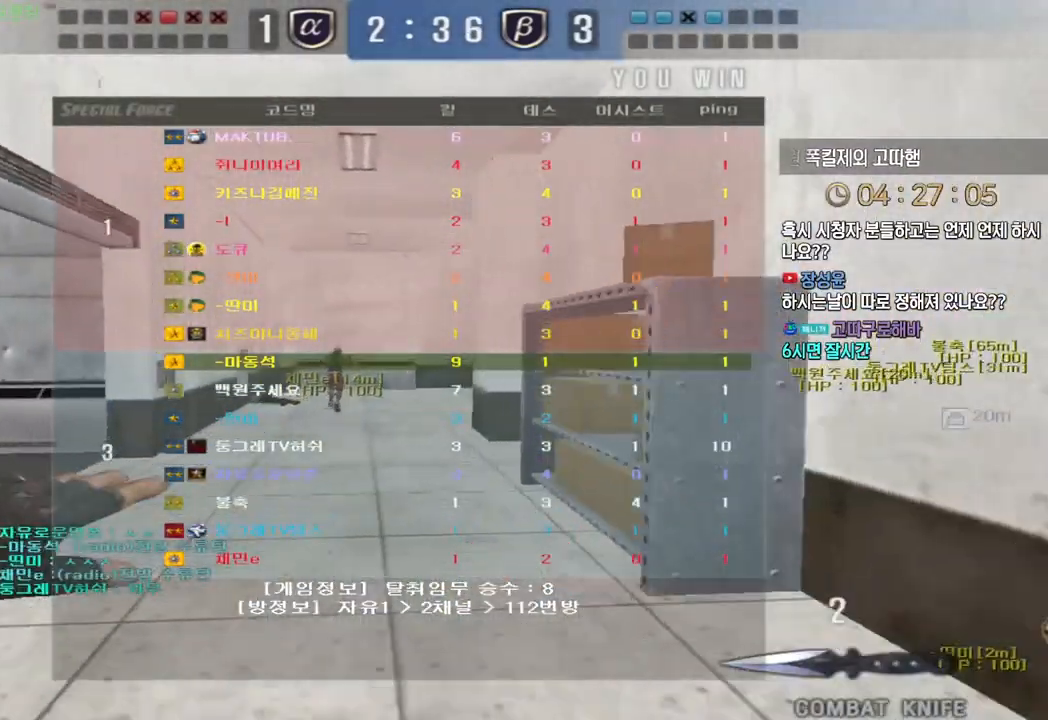
{"keys": [], "events": [[50, "ctrl", "up"]]}
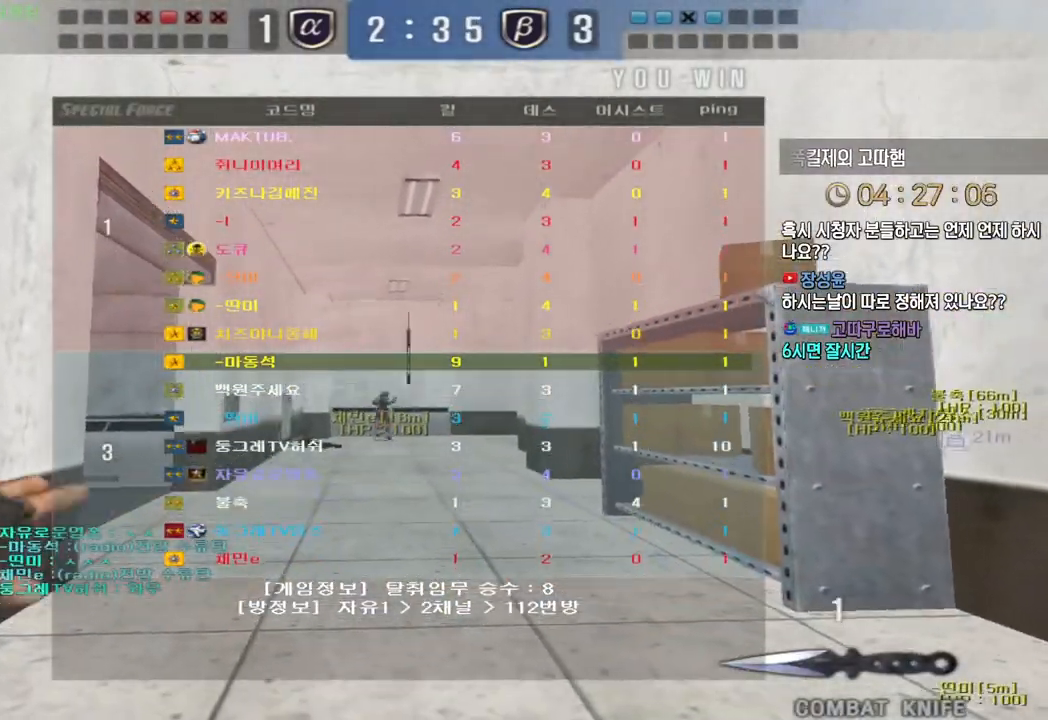
{"keys": ["d"], "events": [[50, "d", "down"], [50, "s", "down"], [467, "s", "up"]]}
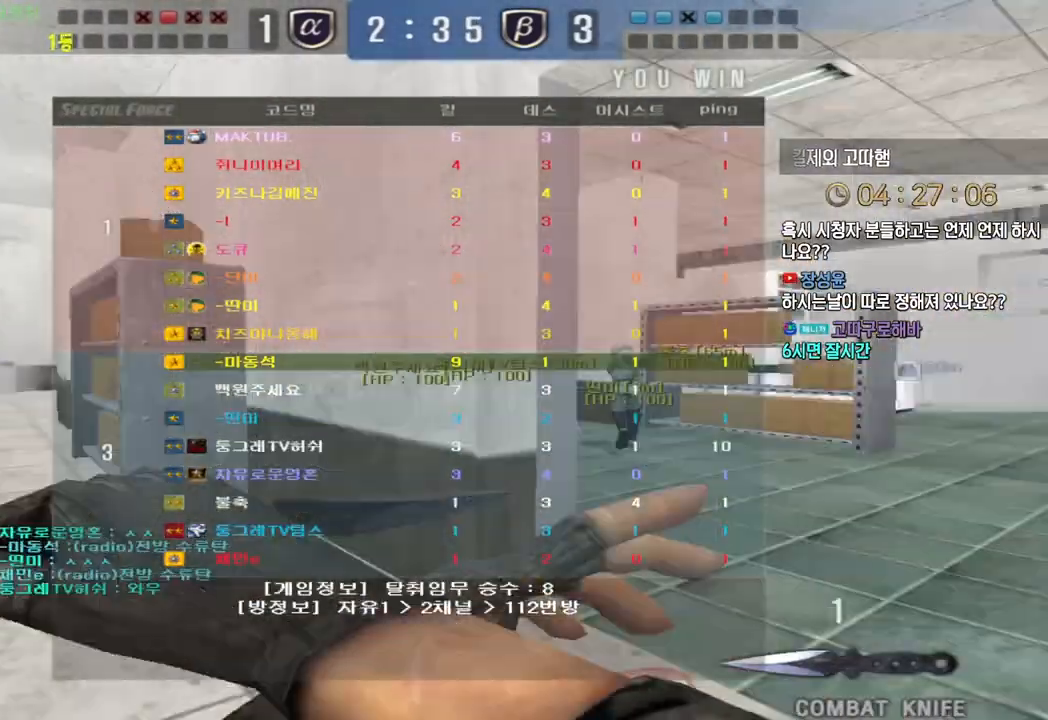
{"keys": ["w"], "events": [[33, "w", "down"], [467, "d", "up"]]}
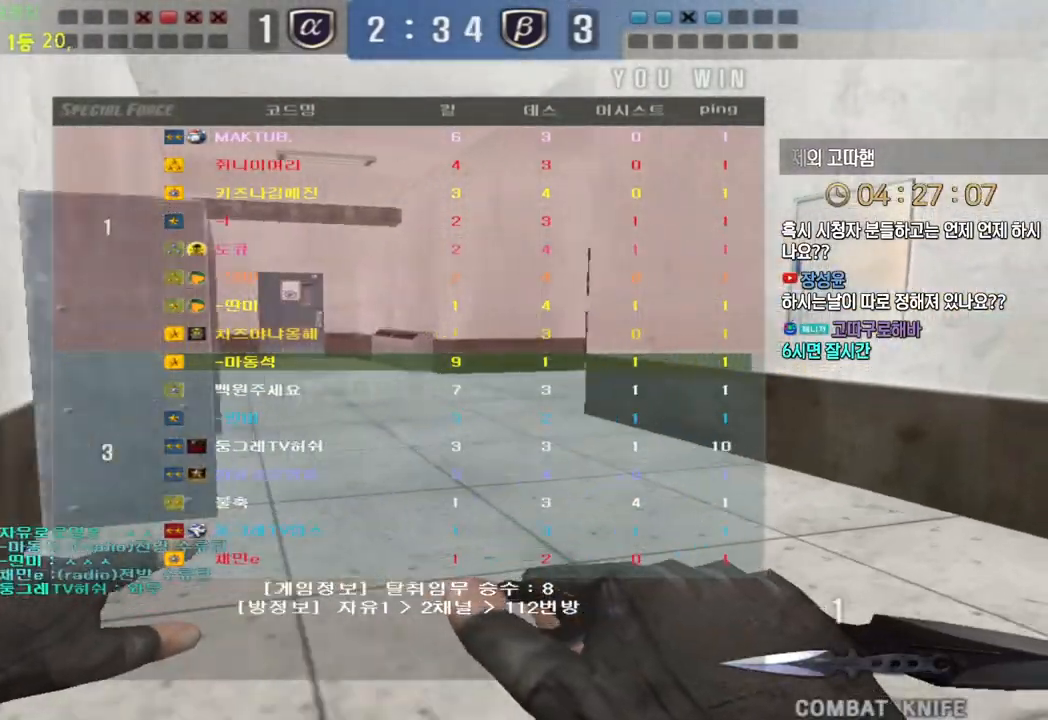
{"keys": ["w"], "events": []}
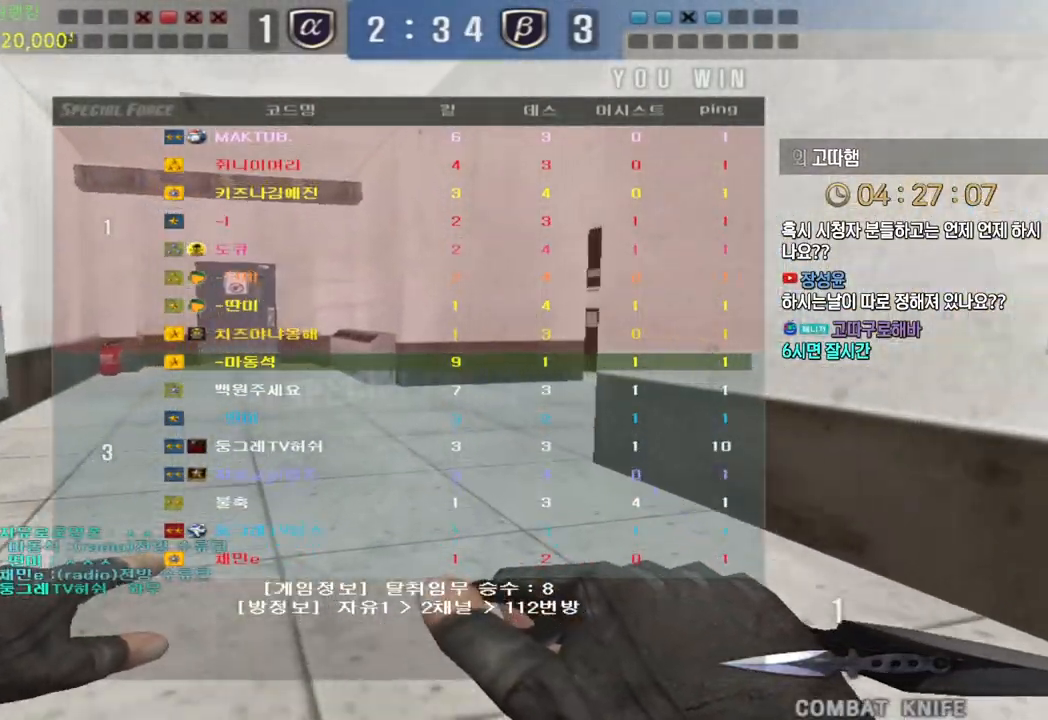
{"keys": ["w"], "events": []}
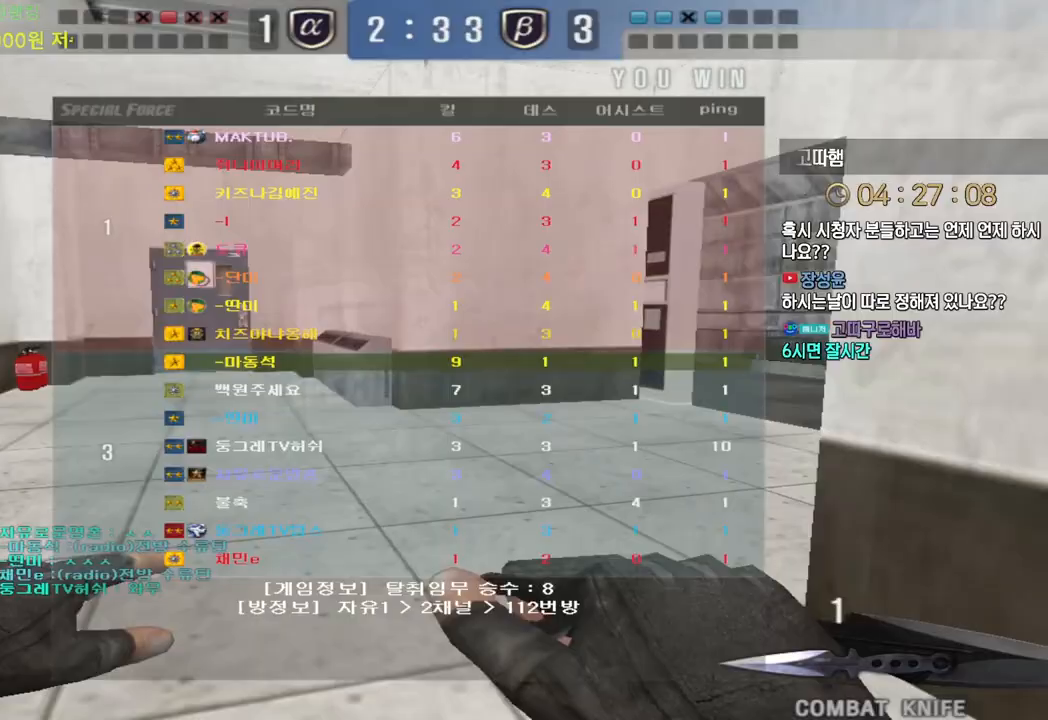
{"keys": ["w"], "events": [[133, "d", "down"], [317, "d", "up"]]}
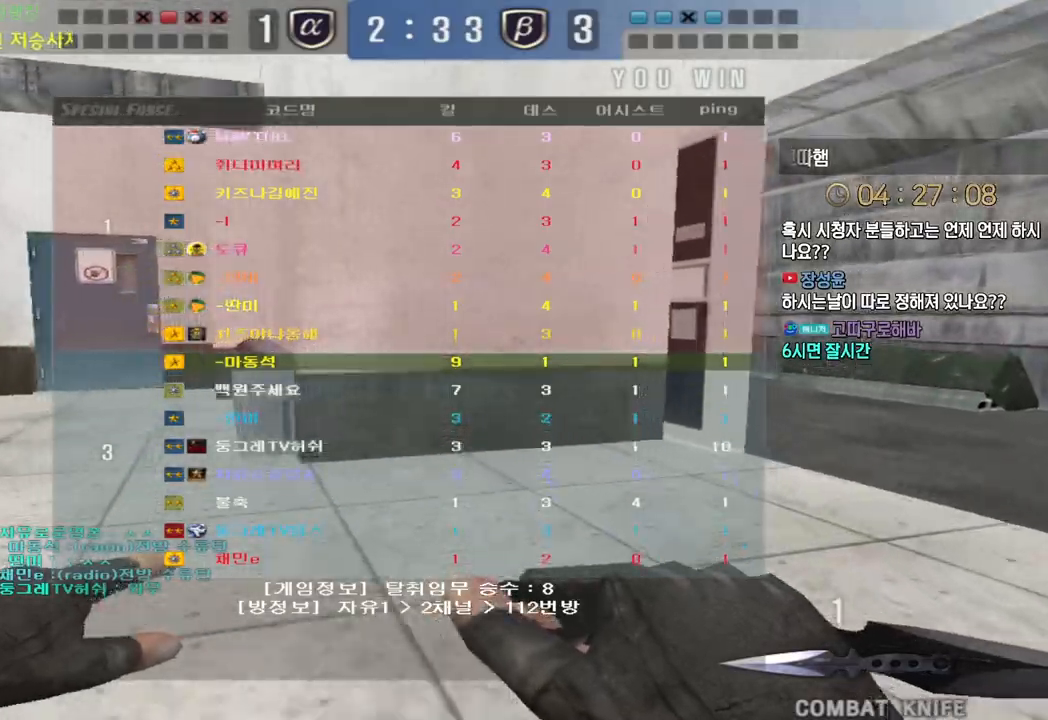
{"keys": ["w"], "events": []}
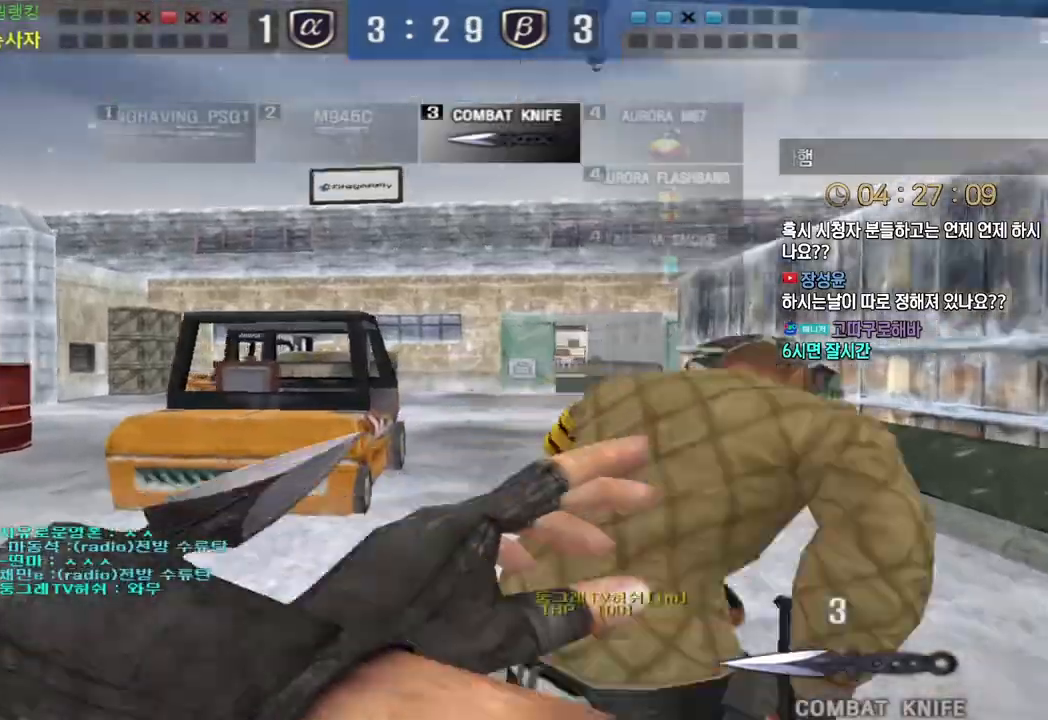
{"keys": ["d", "tab", "w"], "events": [[33, "d", "down"], [100, "tab", "down"]]}
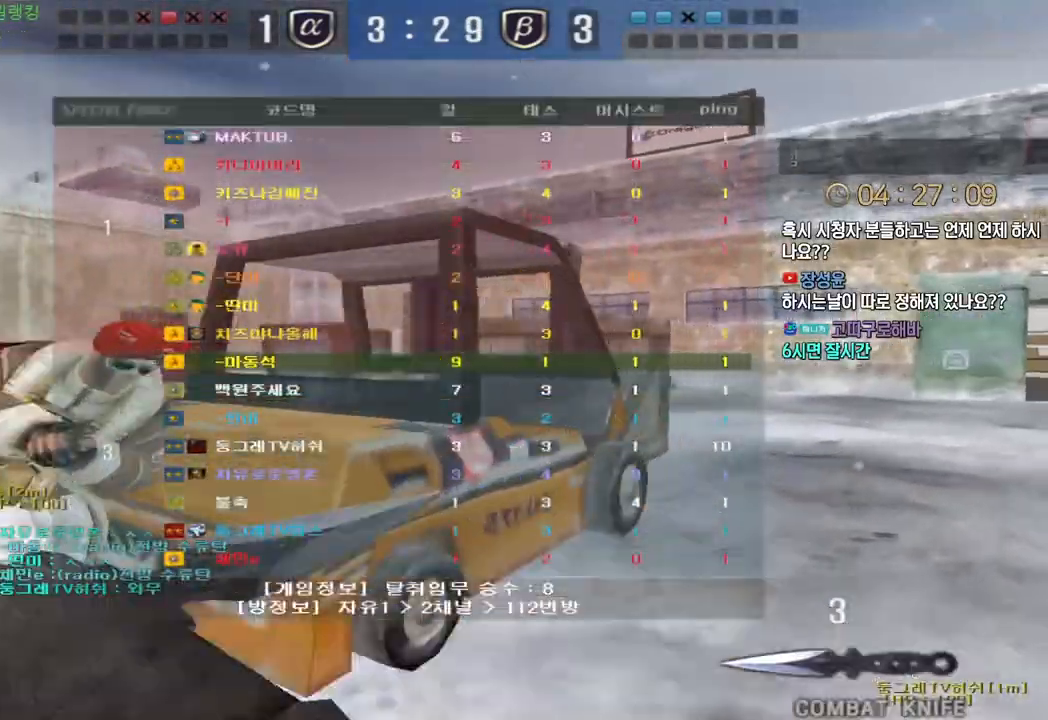
{"keys": ["d", "tab", "w"], "events": []}
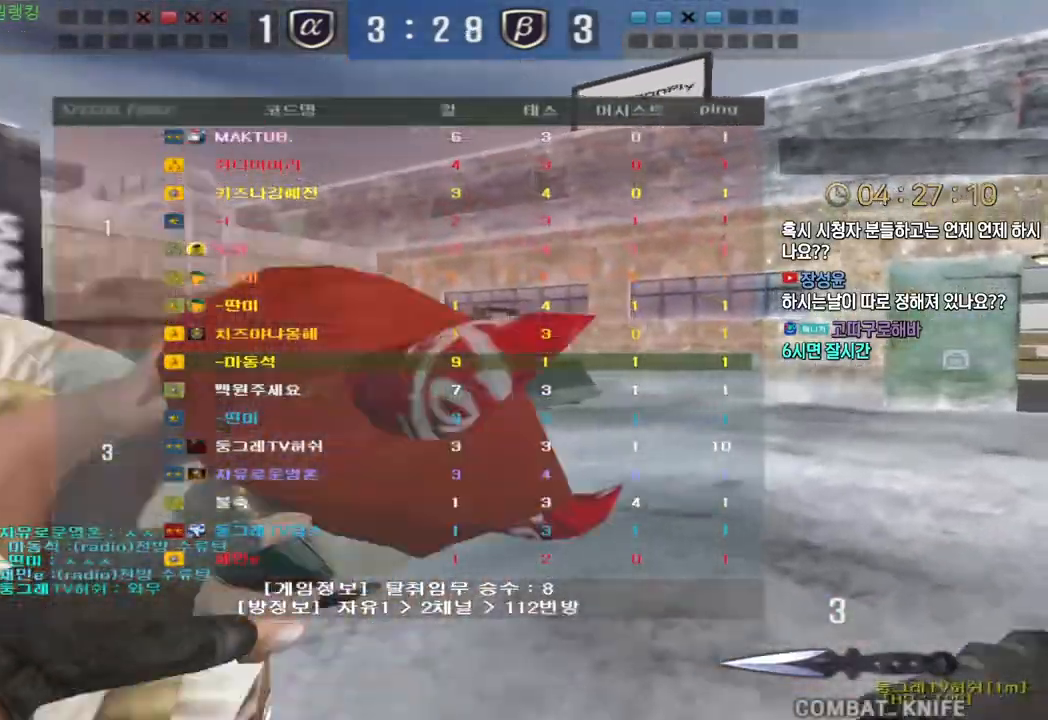
{"keys": ["d", "tab", "w"], "events": []}
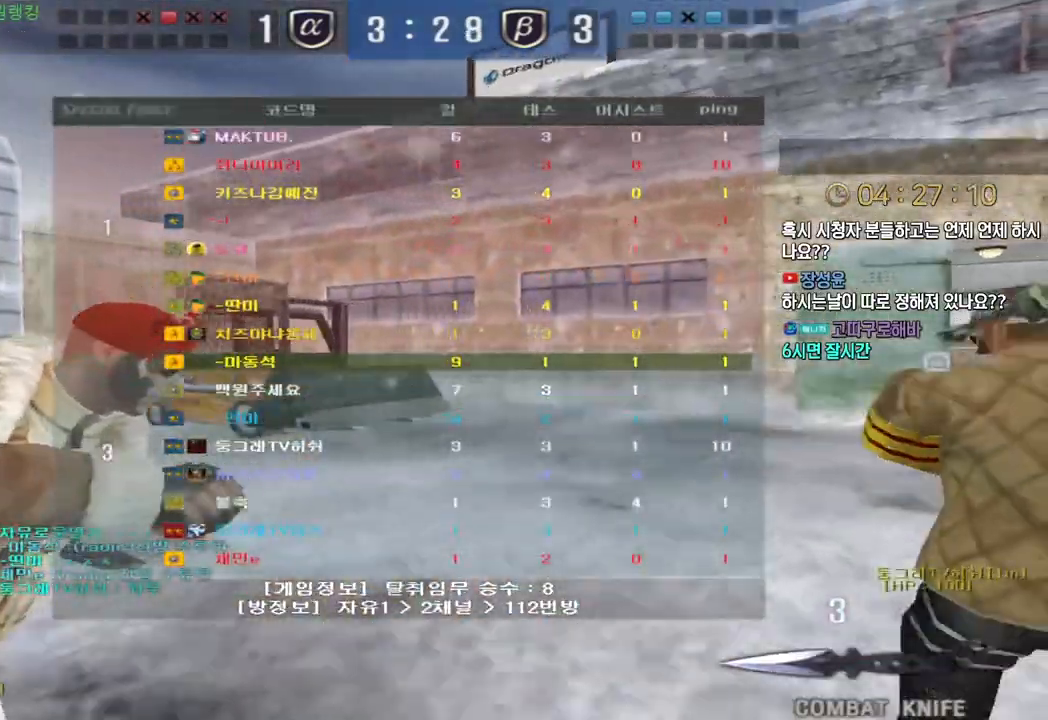
{"keys": ["d", "tab", "w"], "events": []}
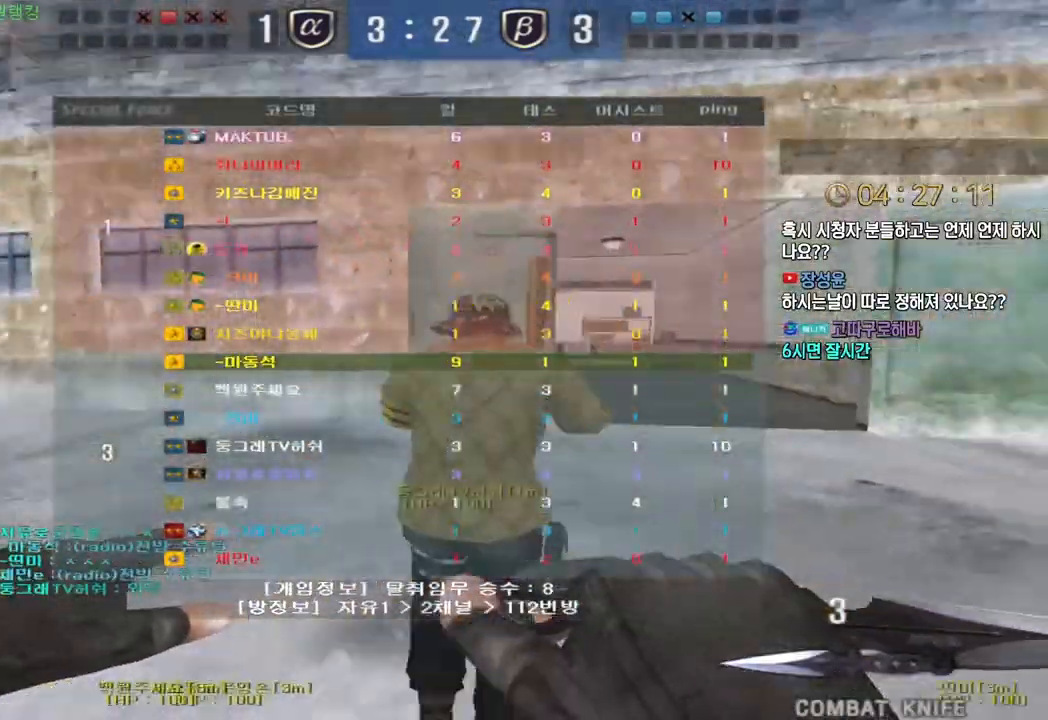
{"keys": ["d", "tab", "w"], "events": []}
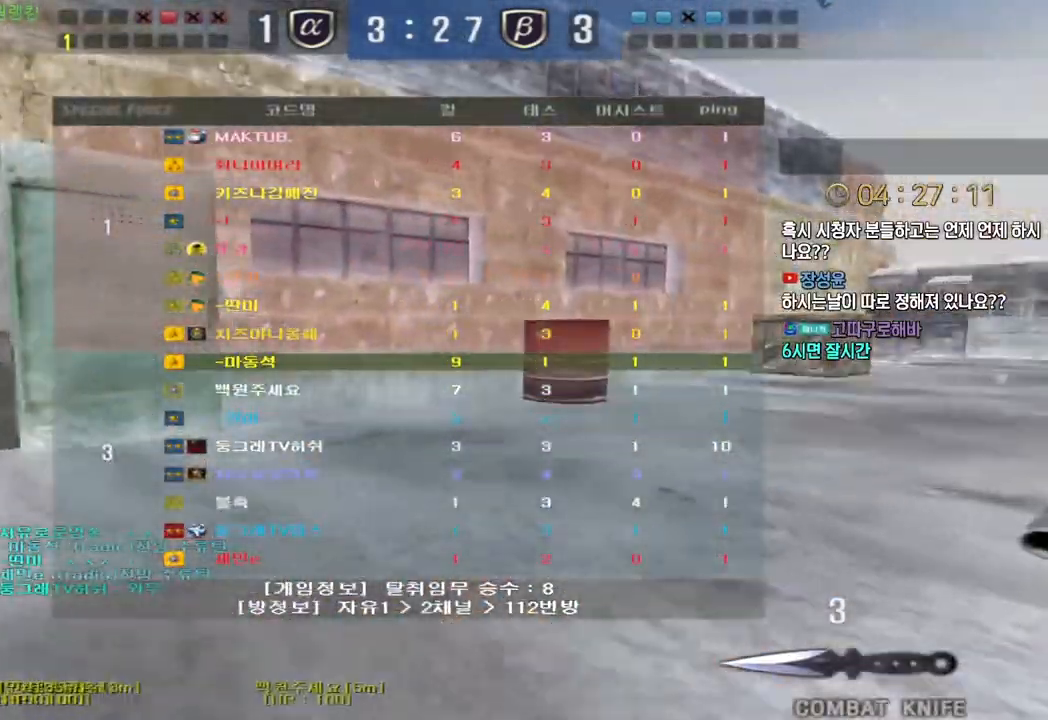
{"keys": ["d", "tab", "w"], "events": []}
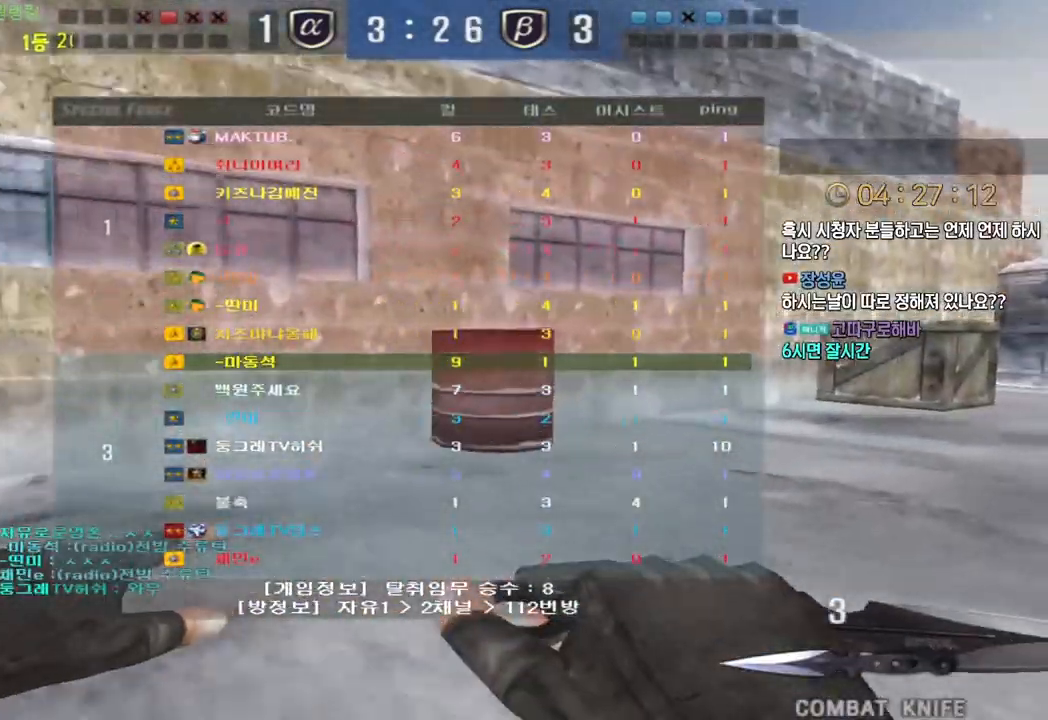
{"keys": ["d", "tab", "w"], "events": []}
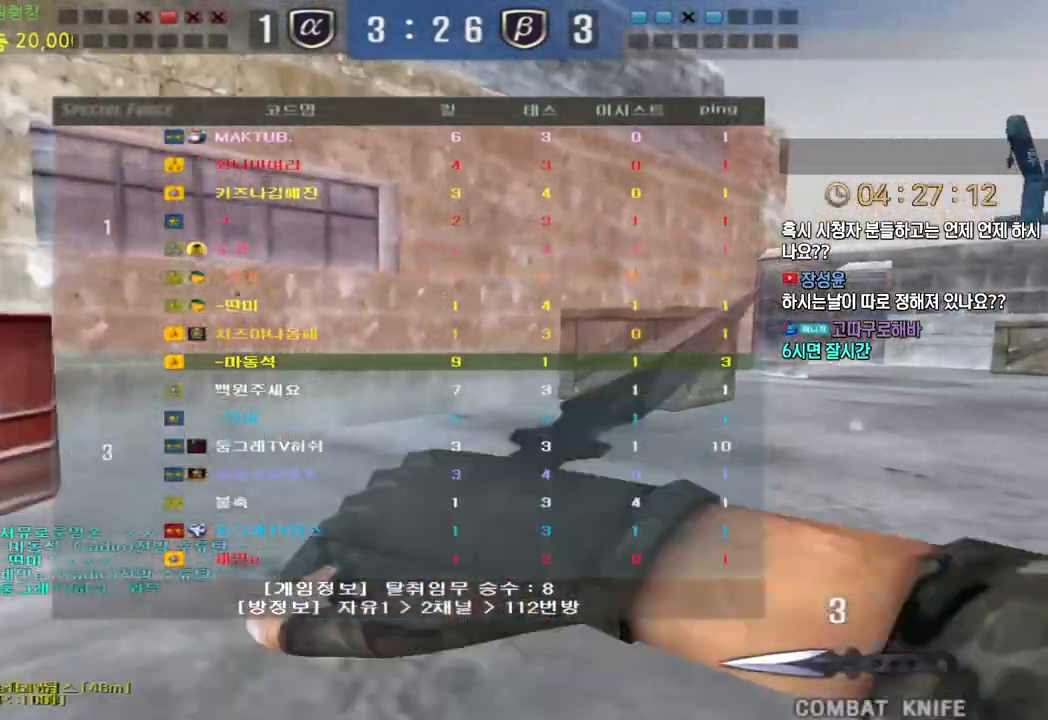
{"keys": ["d", "tab", "w"], "events": []}
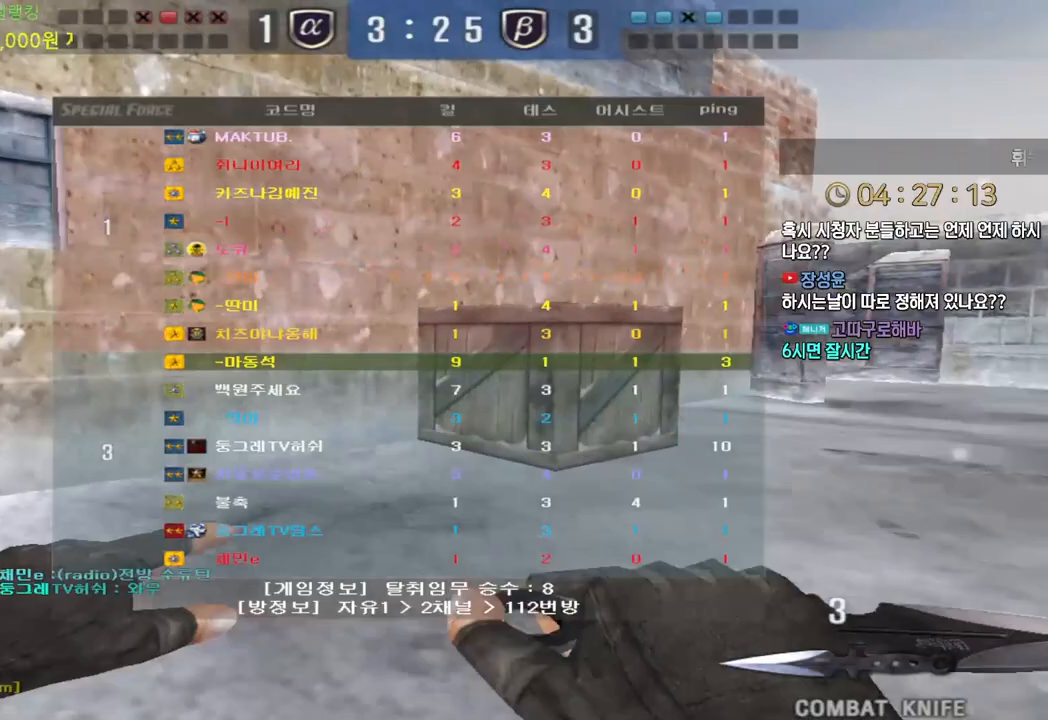
{"keys": ["d", "tab", "w"], "events": []}
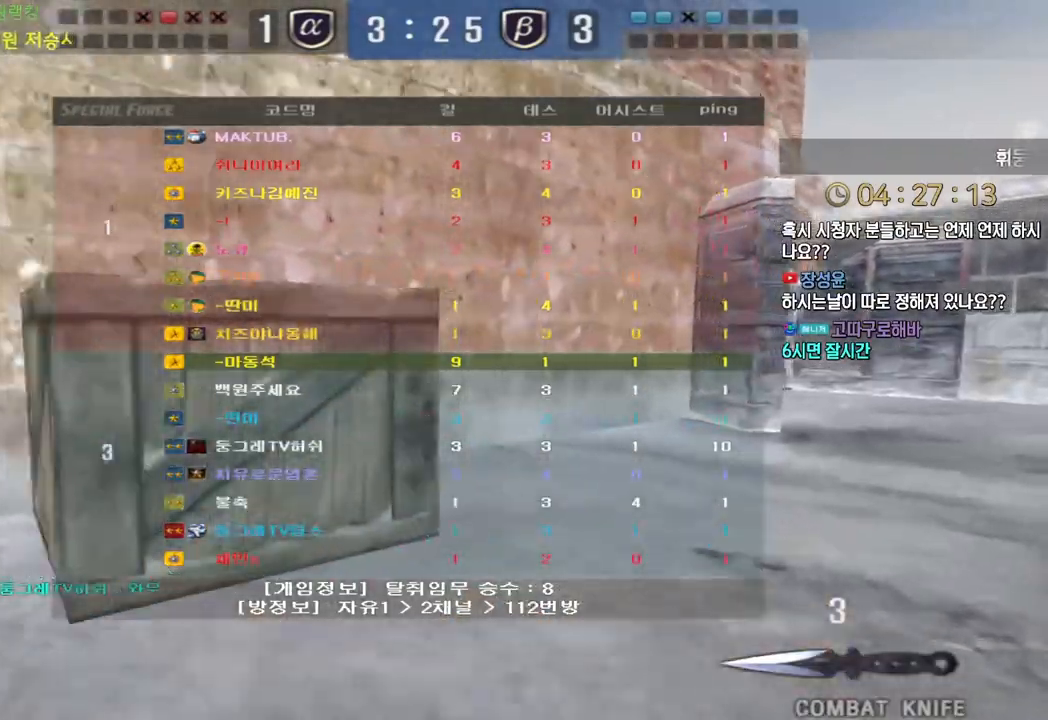
{"keys": ["d", "tab", "w"], "events": []}
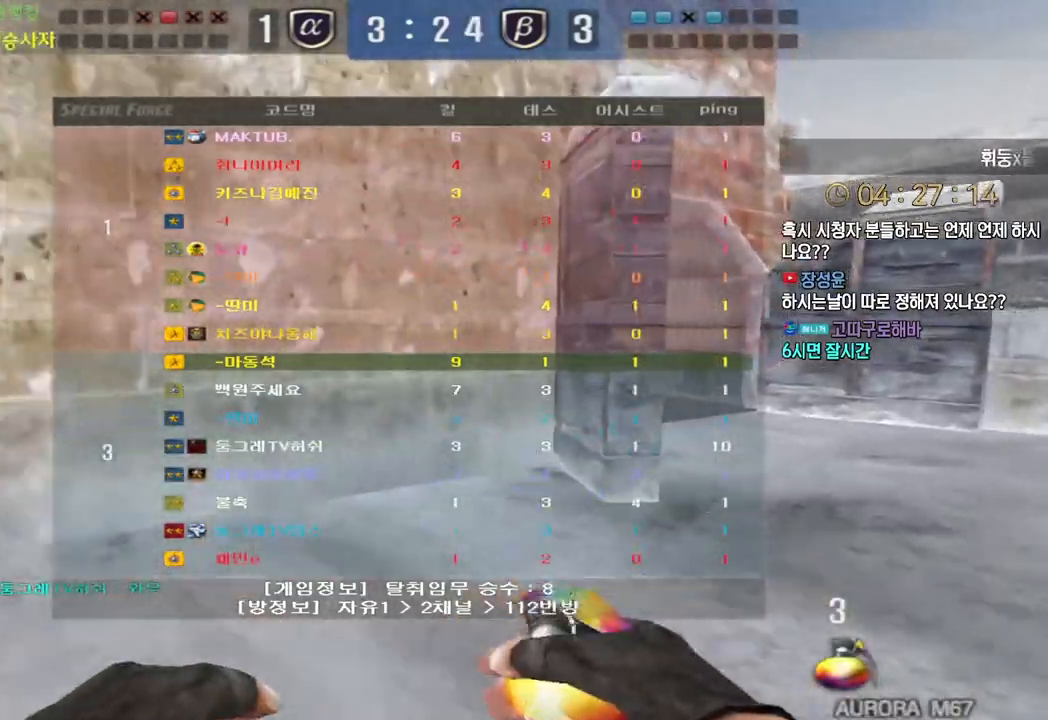
{"keys": ["d", "tab", "w"], "events": []}
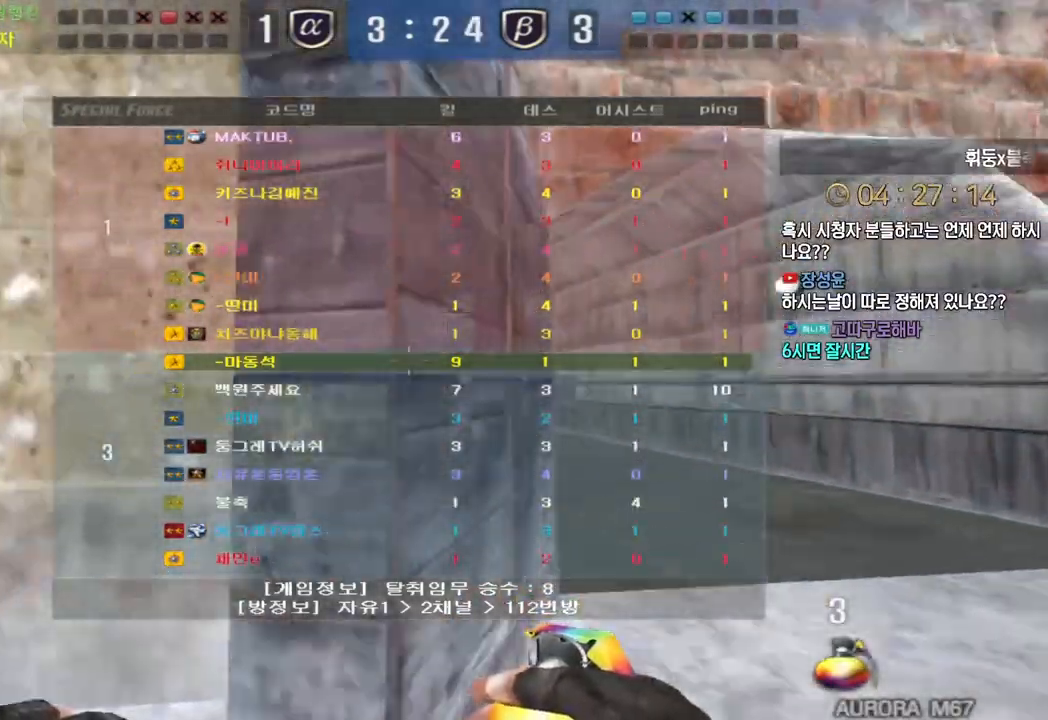
{"keys": ["w"], "events": [[317, "tab", "up"], [433, "d", "up"]]}
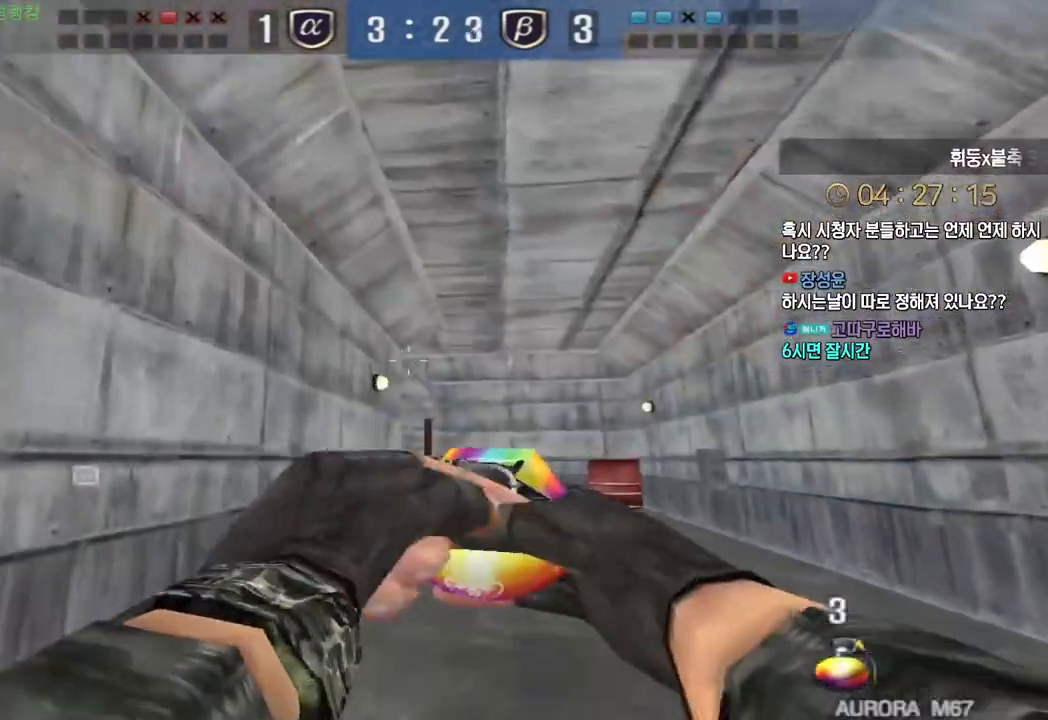
{"keys": ["w"], "events": []}
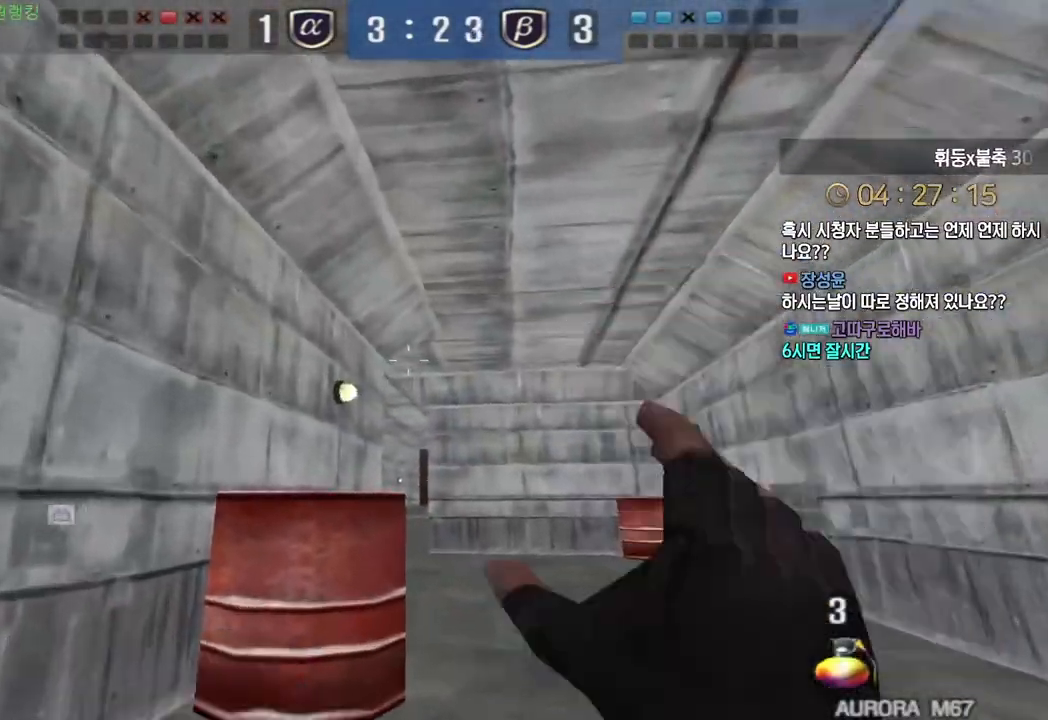
{"keys": ["d", "w"], "events": [[67, "d", "down"], [333, "s", "down"], [483, "s", "up"]]}
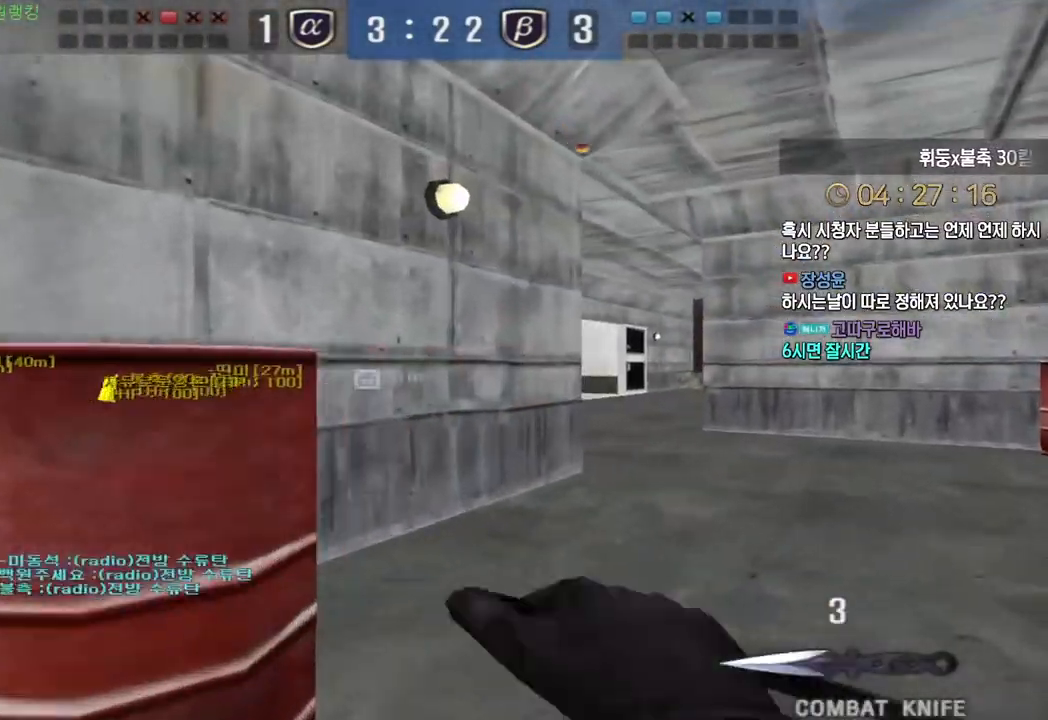
{"keys": ["a", "w"], "events": [[100, "space", "down"], [183, "space", "up"], [300, "a", "down"], [300, "d", "up"]]}
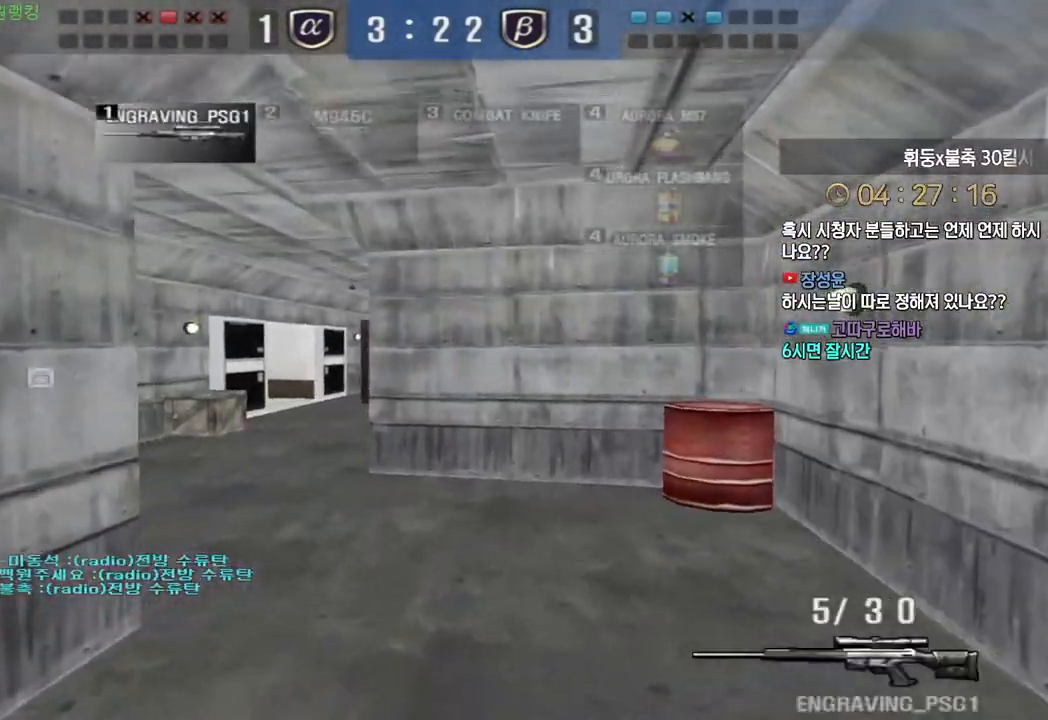
{"keys": ["d", "w"], "events": [[267, "ctrl", "down"], [300, "a", "up"], [300, "w", "up"], [317, "ctrl", "up"], [317, "space", "down"], [367, "space", "up"], [383, "d", "down"], [383, "w", "down"]]}
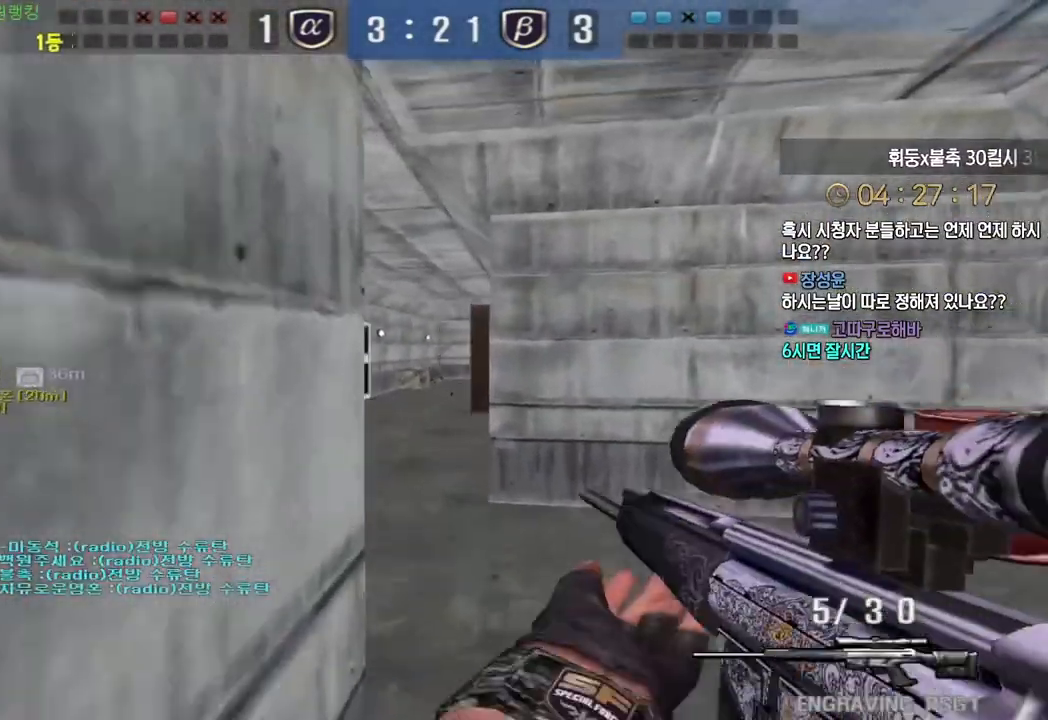
{"keys": ["a", "w"], "events": [[117, "a", "down"], [117, "d", "up"]]}
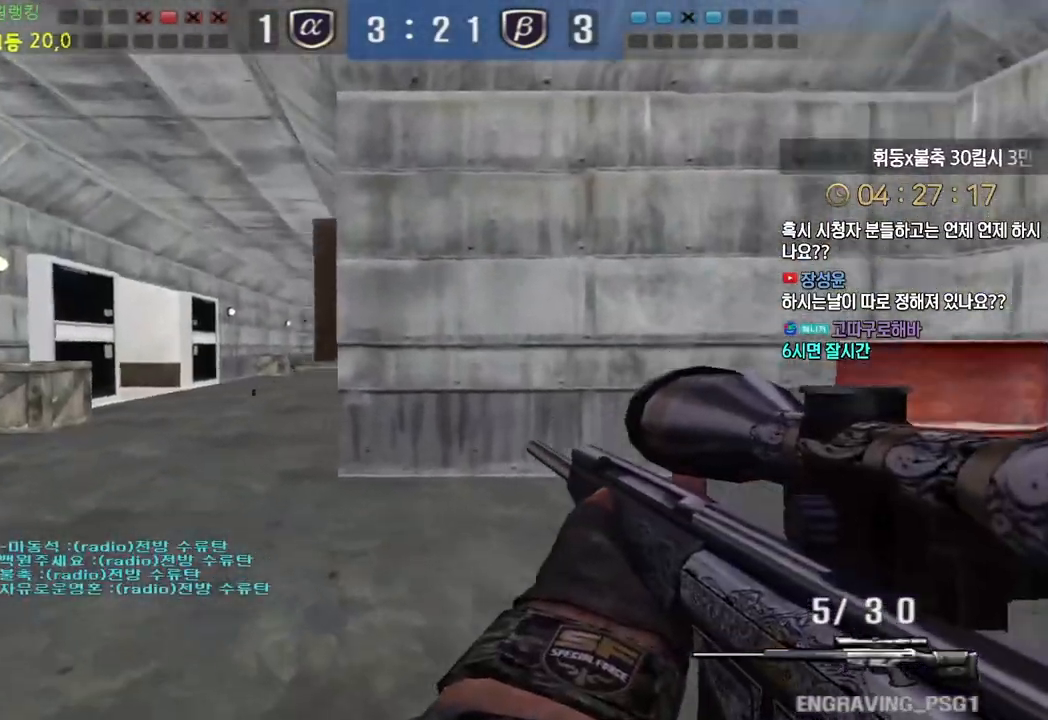
{"keys": ["ctrl"], "events": [[50, "ctrl", "down"], [83, "a", "up"], [83, "w", "up"], [133, "w", "down"], [150, "a", "down"], [150, "ctrl", "up"], [250, "ctrl", "down"], [250, "s", "down"], [283, "a", "up"], [283, "w", "up"], [333, "s", "up"], [333, "w", "down"], [350, "a", "down"], [350, "ctrl", "up"], [450, "ctrl", "down"], [467, "a", "up"], [467, "w", "up"]]}